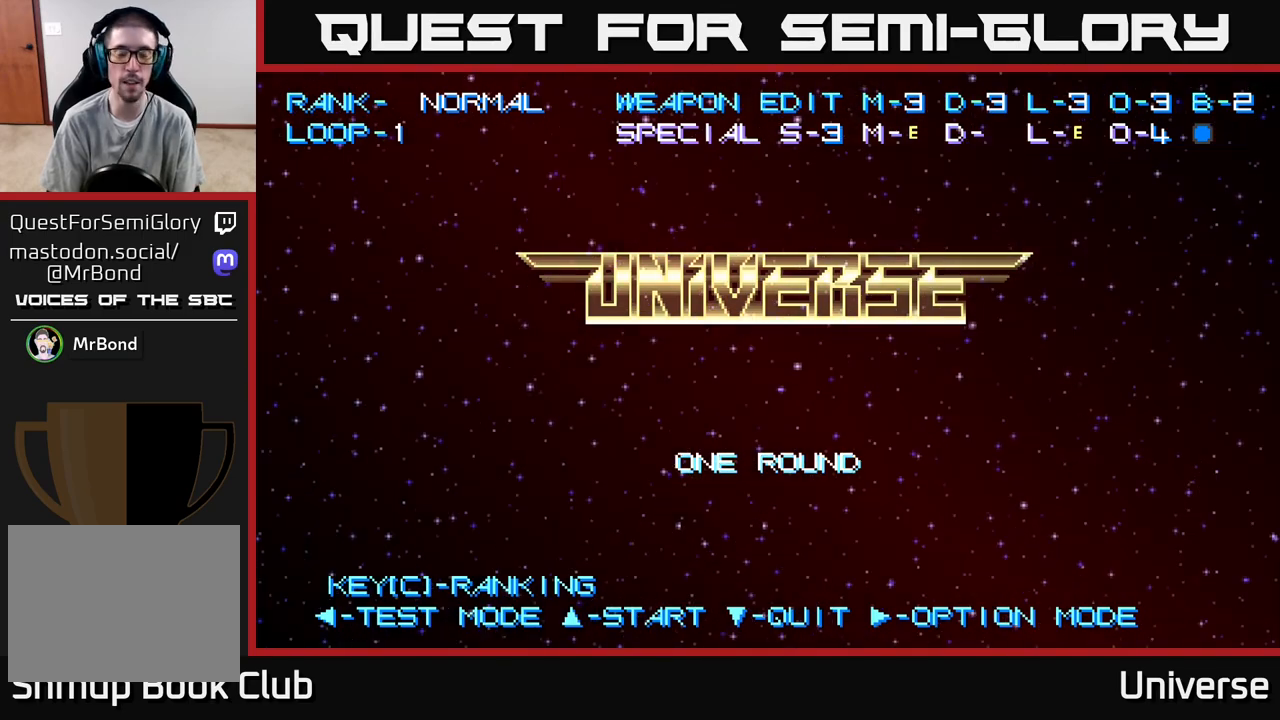
Gameplay with a controller (Xbox layout); each line is a JSON object with the inputs held at the frame after it. "events" lists button and stick changes between this image and that frame as [ms after this image, input, new state], when the widget could be followed in between. Not read: left_stick right_stick.
{"buttons": [], "events": [[100, "A", "down"], [183, "A", "up"]]}
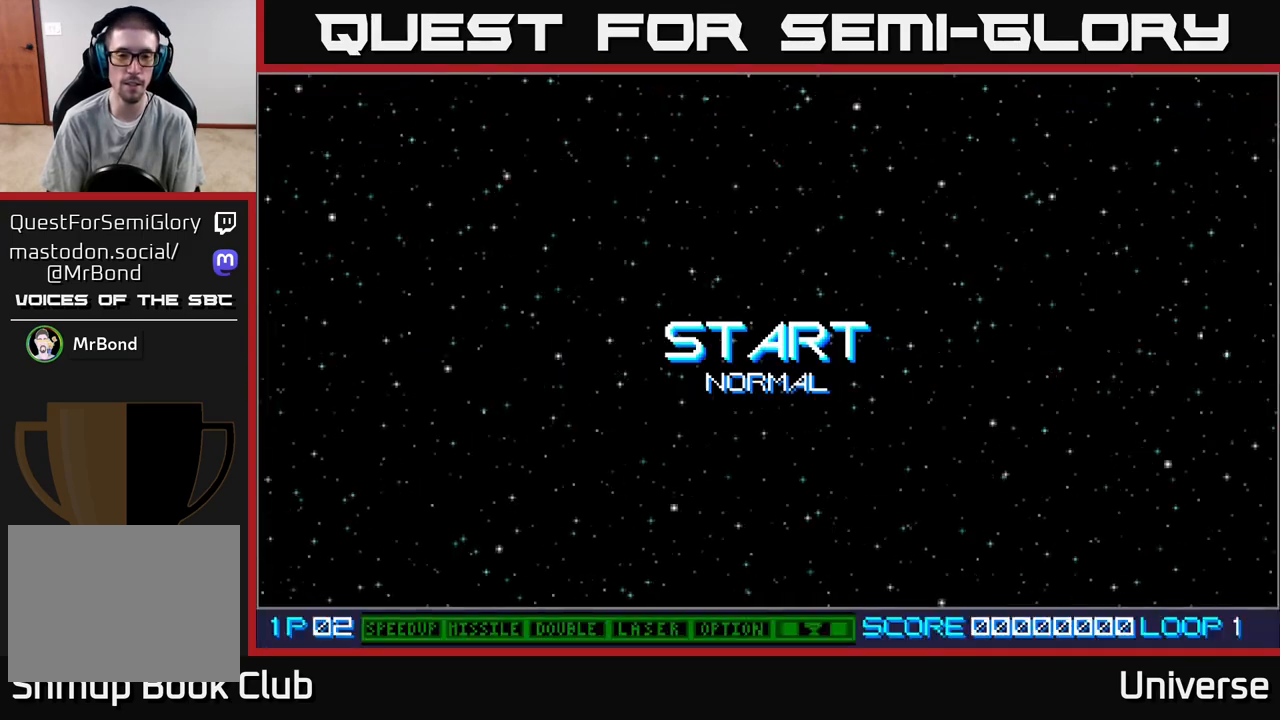
{"buttons": [], "events": []}
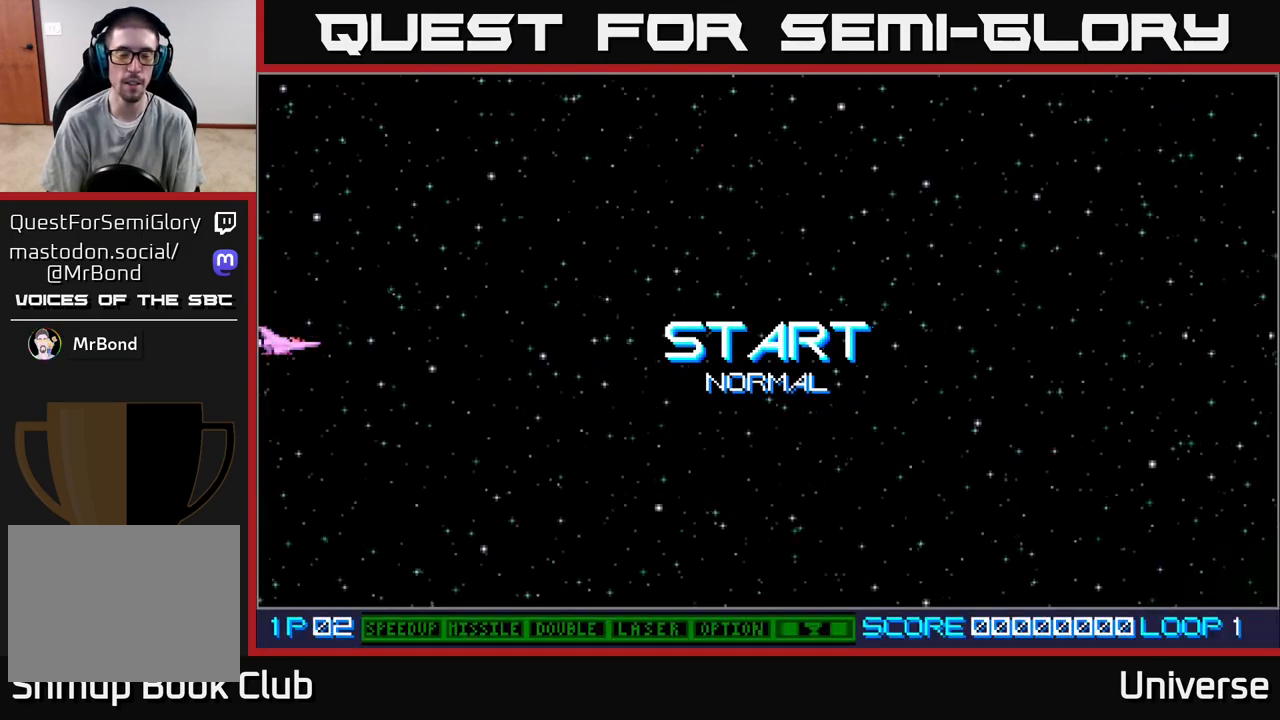
{"buttons": [], "events": []}
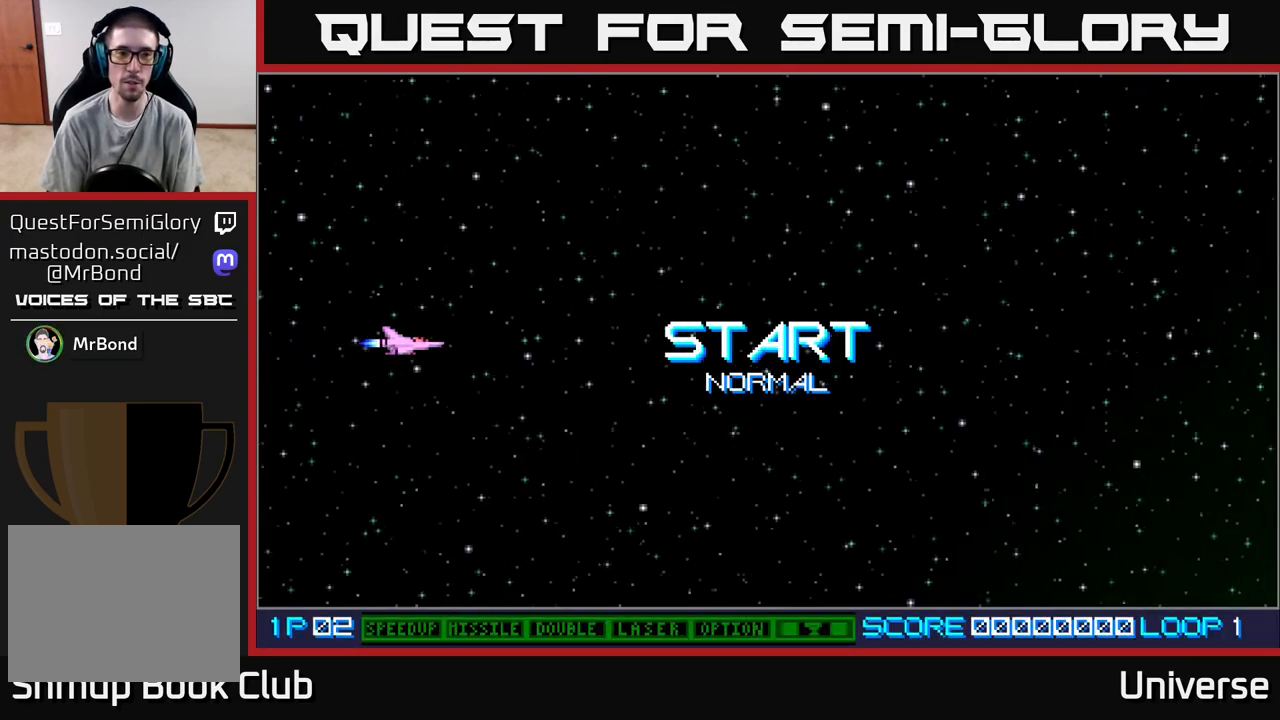
{"buttons": [], "events": [[283, "DPAD_RIGHT", "down"], [483, "DPAD_RIGHT", "up"]]}
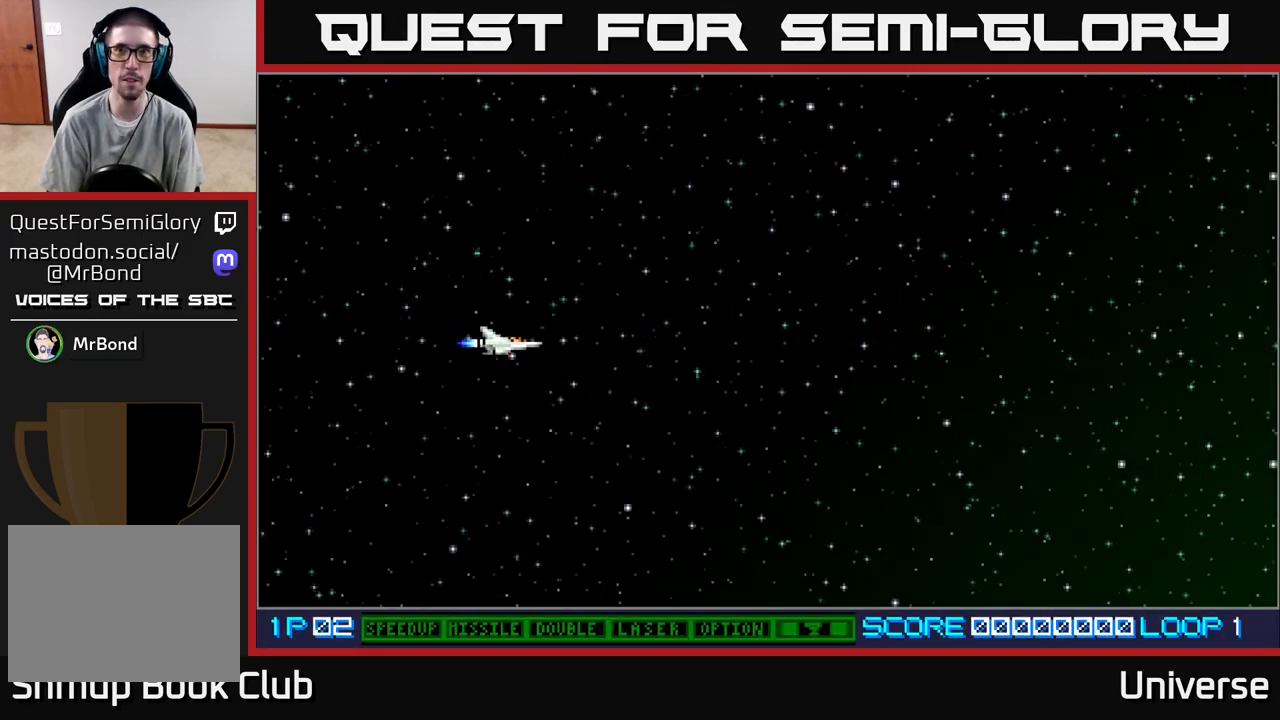
{"buttons": ["A", "DPAD_RIGHT"], "events": [[150, "DPAD_UP", "down"], [400, "DPAD_RIGHT", "down"], [417, "A", "down"], [483, "DPAD_UP", "up"]]}
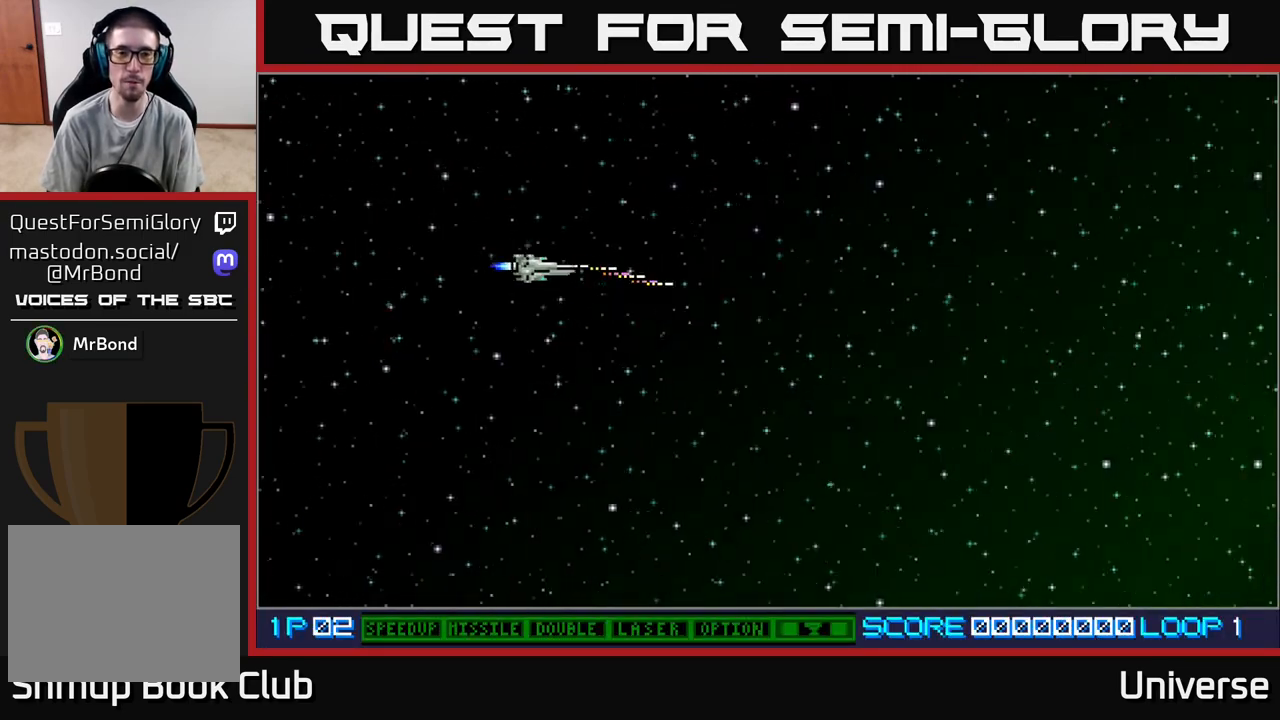
{"buttons": ["A", "DPAD_RIGHT"], "events": [[200, "DPAD_UP", "down"], [233, "DPAD_RIGHT", "up"], [350, "DPAD_RIGHT", "down"], [383, "DPAD_UP", "up"]]}
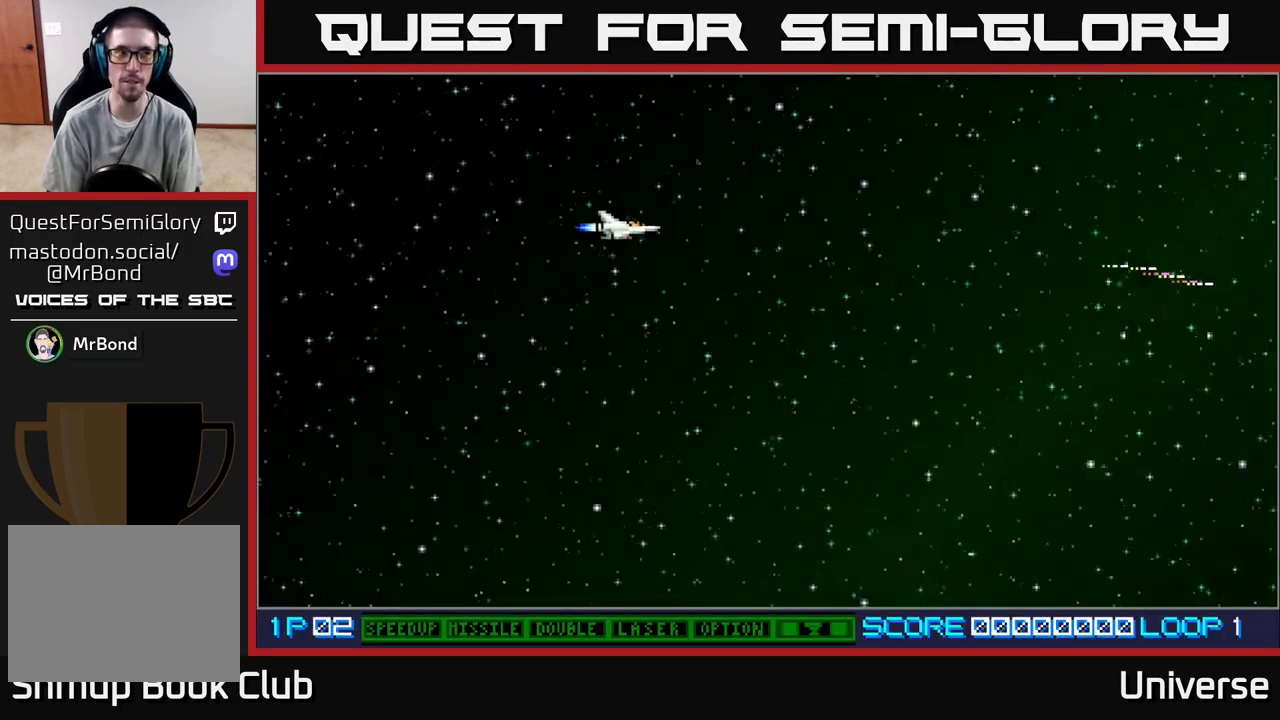
{"buttons": ["A", "DPAD_RIGHT"], "events": [[33, "DPAD_DOWN", "down"], [217, "DPAD_DOWN", "up"]]}
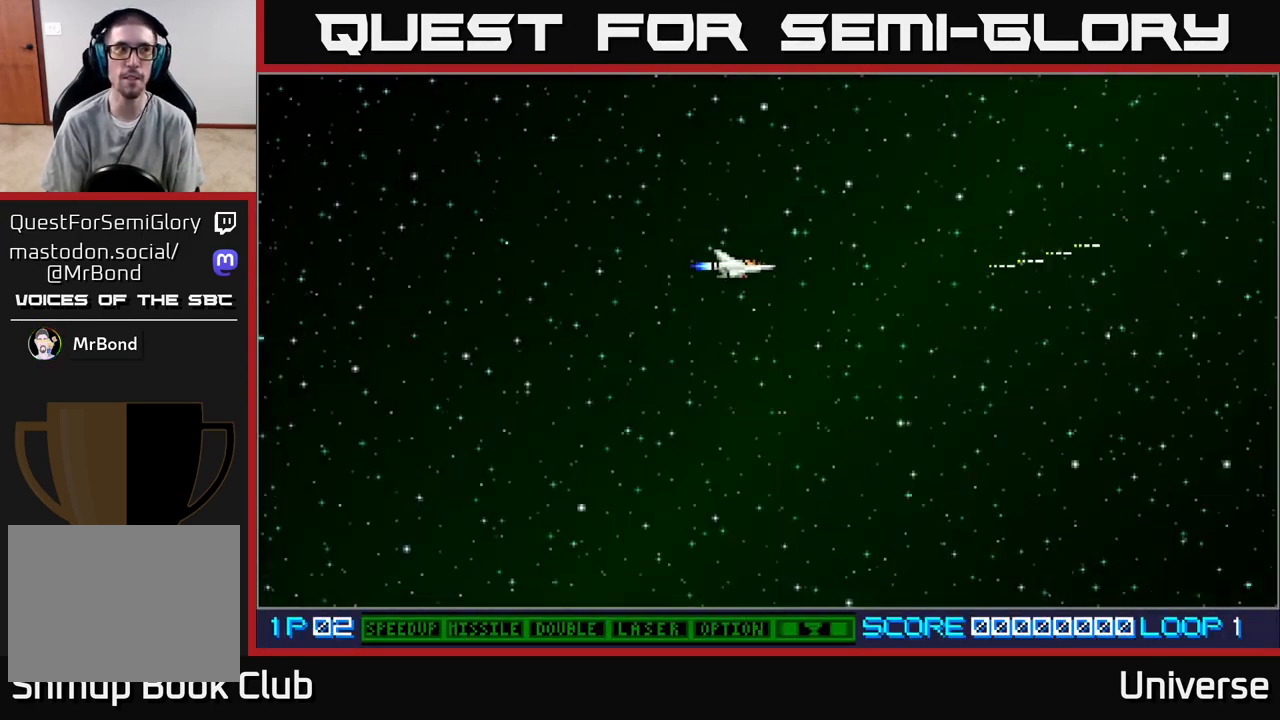
{"buttons": ["A", "DPAD_RIGHT"], "events": [[283, "DPAD_UP", "down"], [333, "DPAD_RIGHT", "up"], [417, "DPAD_RIGHT", "down"], [467, "DPAD_UP", "up"]]}
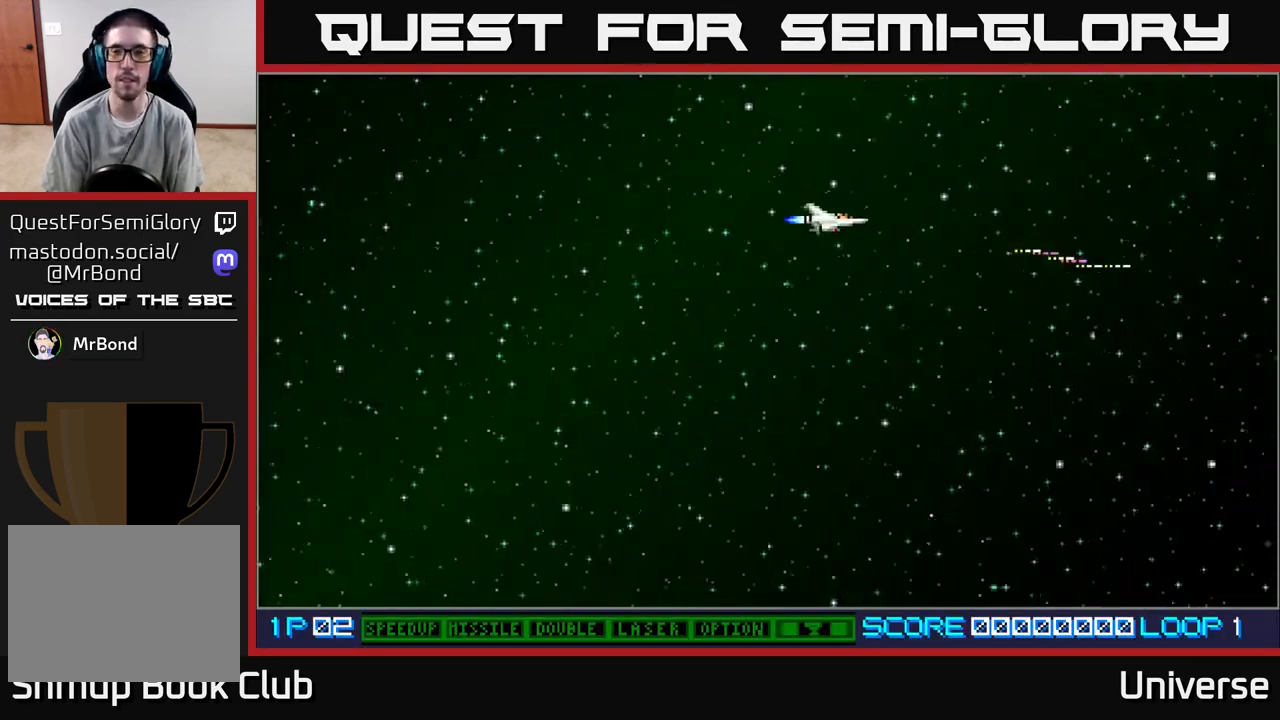
{"buttons": ["A"], "events": [[50, "DPAD_RIGHT", "up"]]}
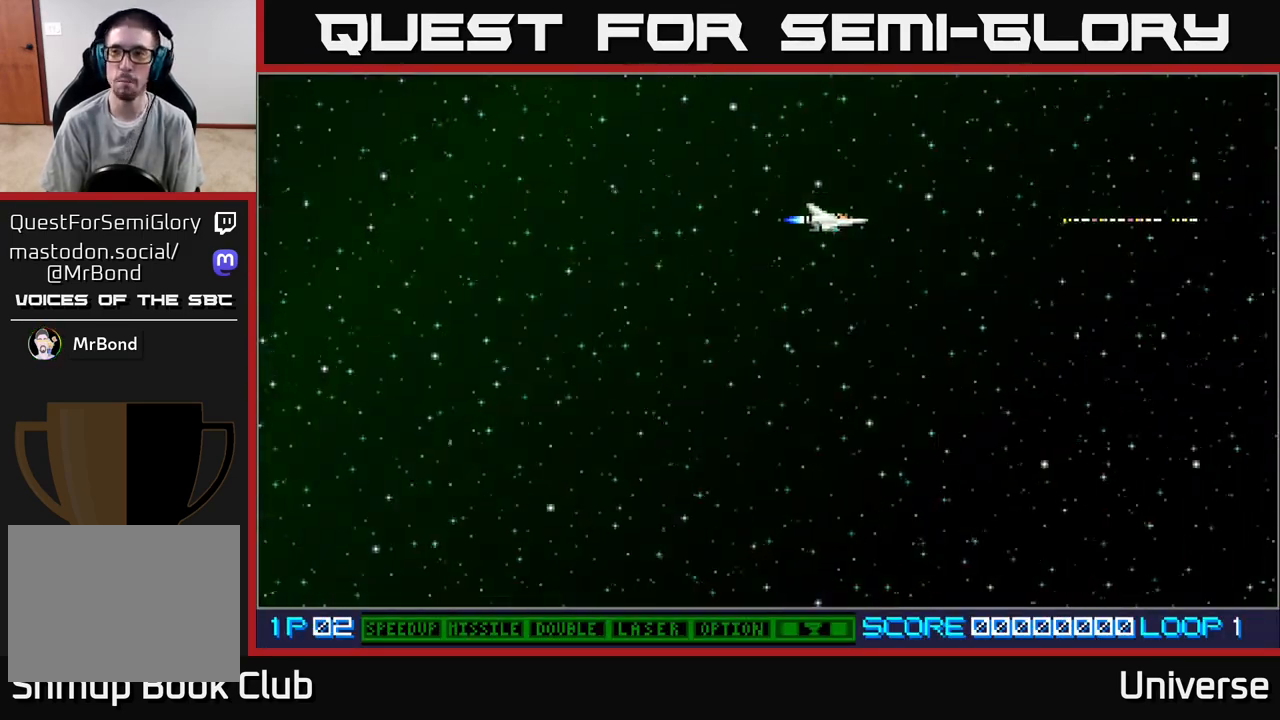
{"buttons": ["A"], "events": []}
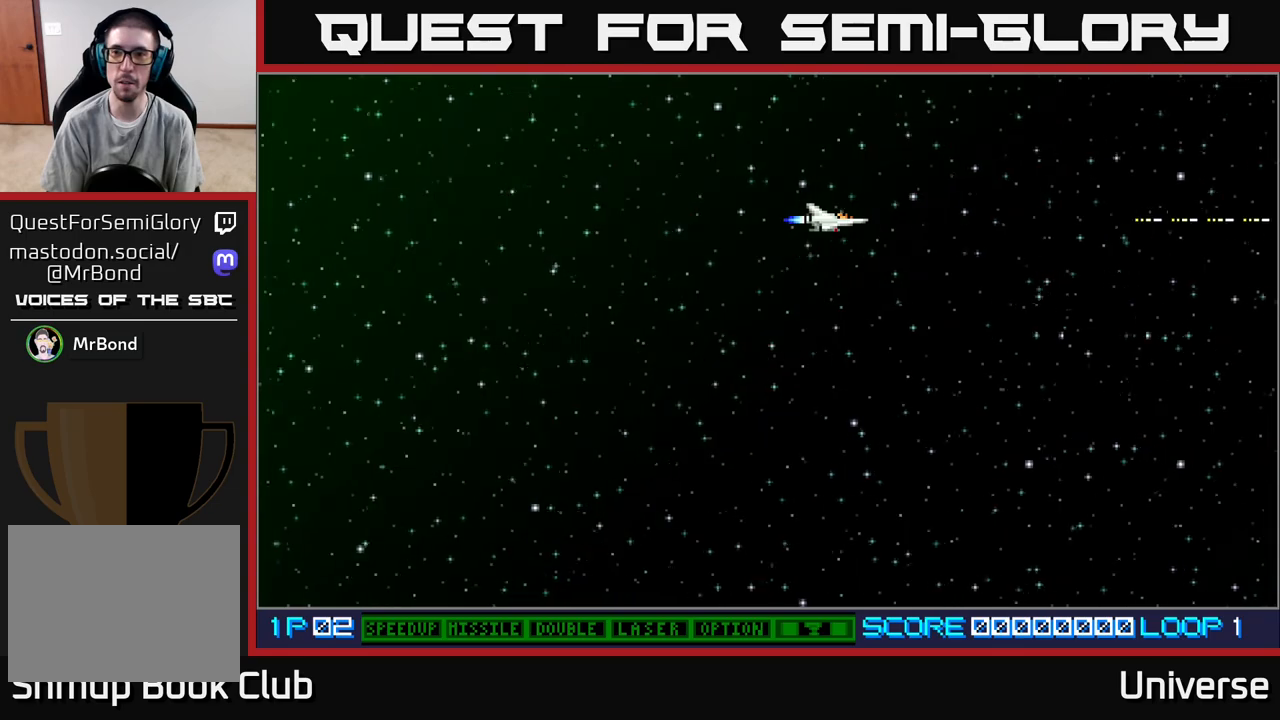
{"buttons": ["A"], "events": []}
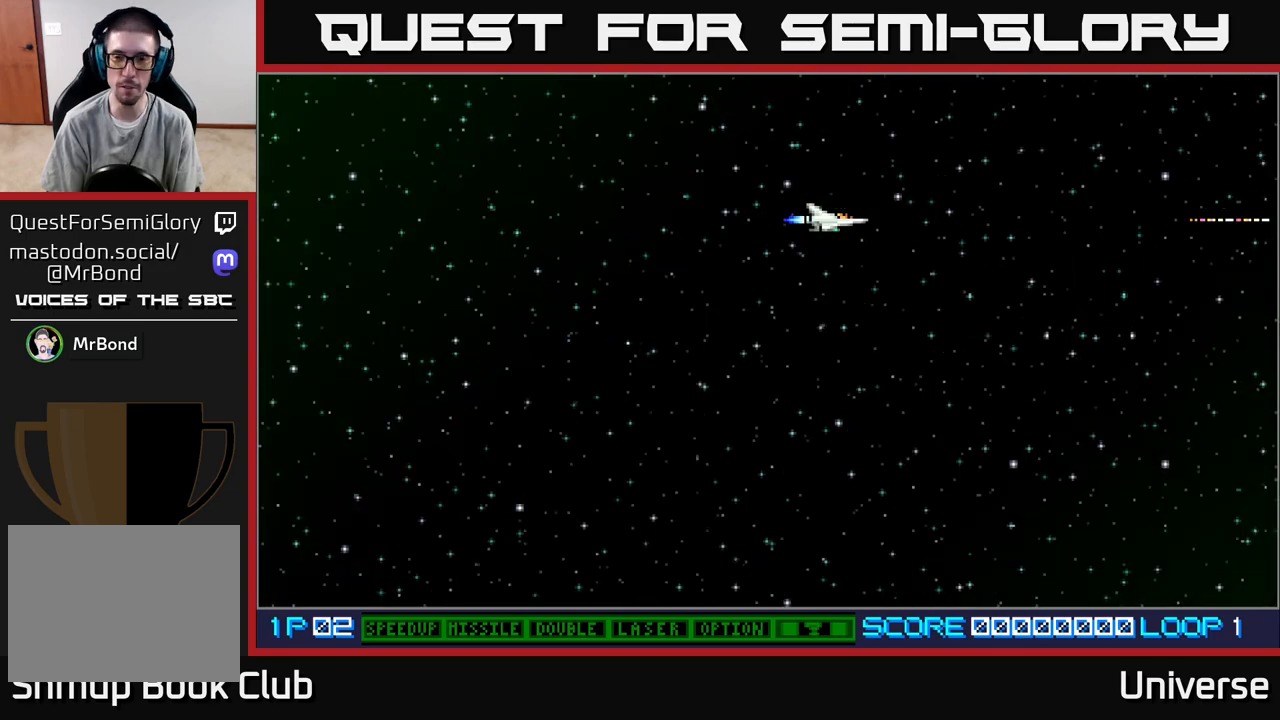
{"buttons": ["A", "DPAD_UP"], "events": [[17, "A", "up"], [317, "DPAD_DOWN", "down"], [450, "DPAD_DOWN", "up"], [450, "DPAD_RIGHT", "down"], [467, "DPAD_RIGHT", "up"], [467, "DPAD_UP", "down"], [500, "A", "down"]]}
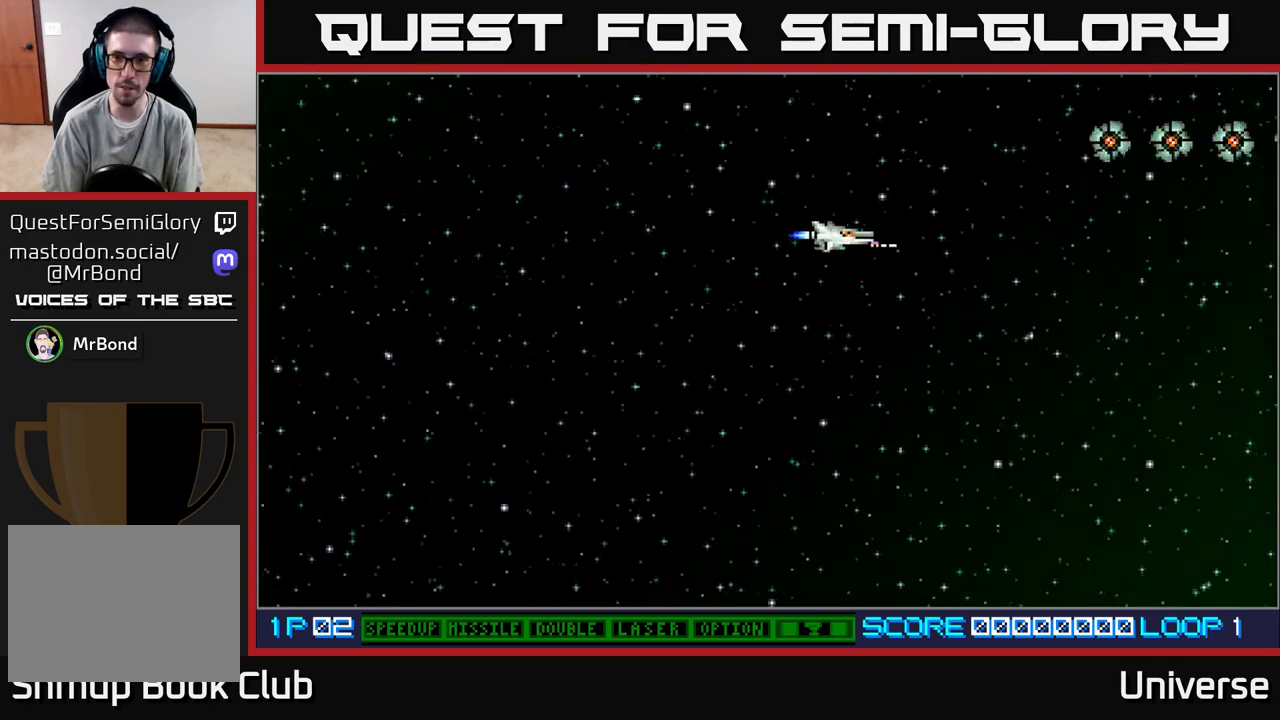
{"buttons": ["A", "DPAD_LEFT"], "events": [[367, "DPAD_LEFT", "down"], [450, "DPAD_UP", "up"]]}
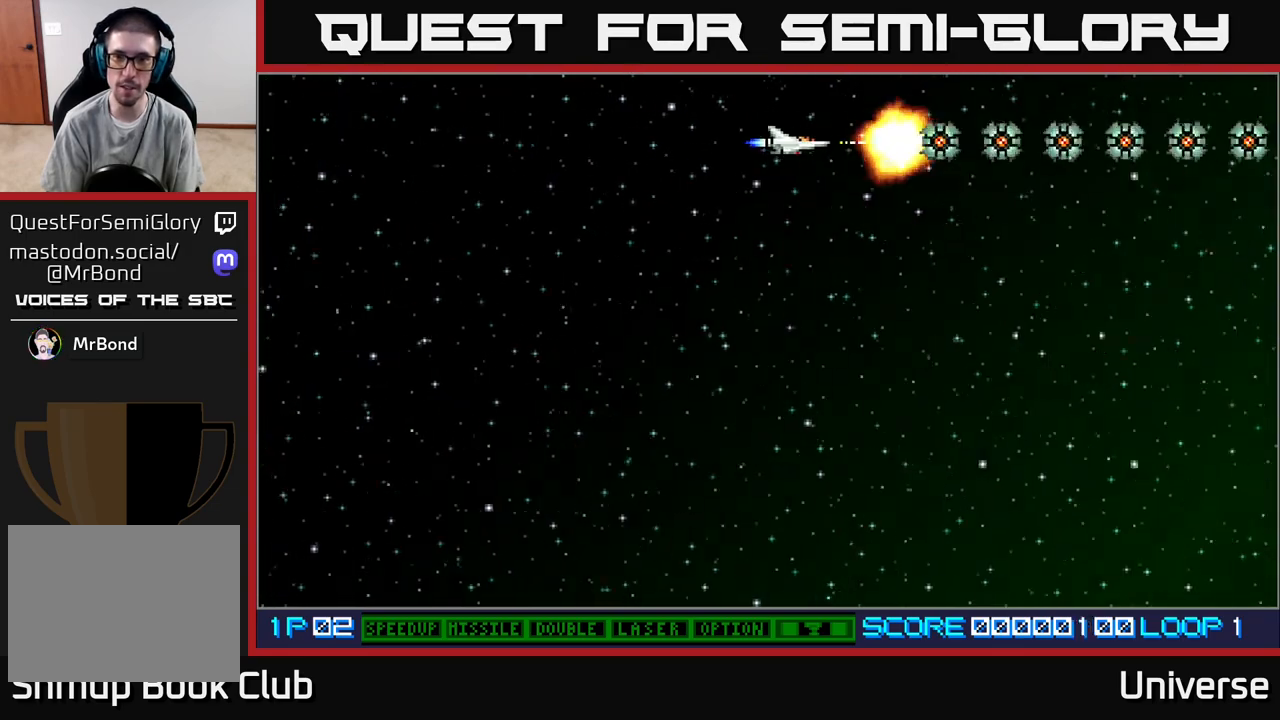
{"buttons": ["A", "DPAD_RIGHT"], "events": [[267, "DPAD_LEFT", "up"], [267, "DPAD_UP", "down"], [283, "DPAD_RIGHT", "down"], [283, "DPAD_UP", "up"]]}
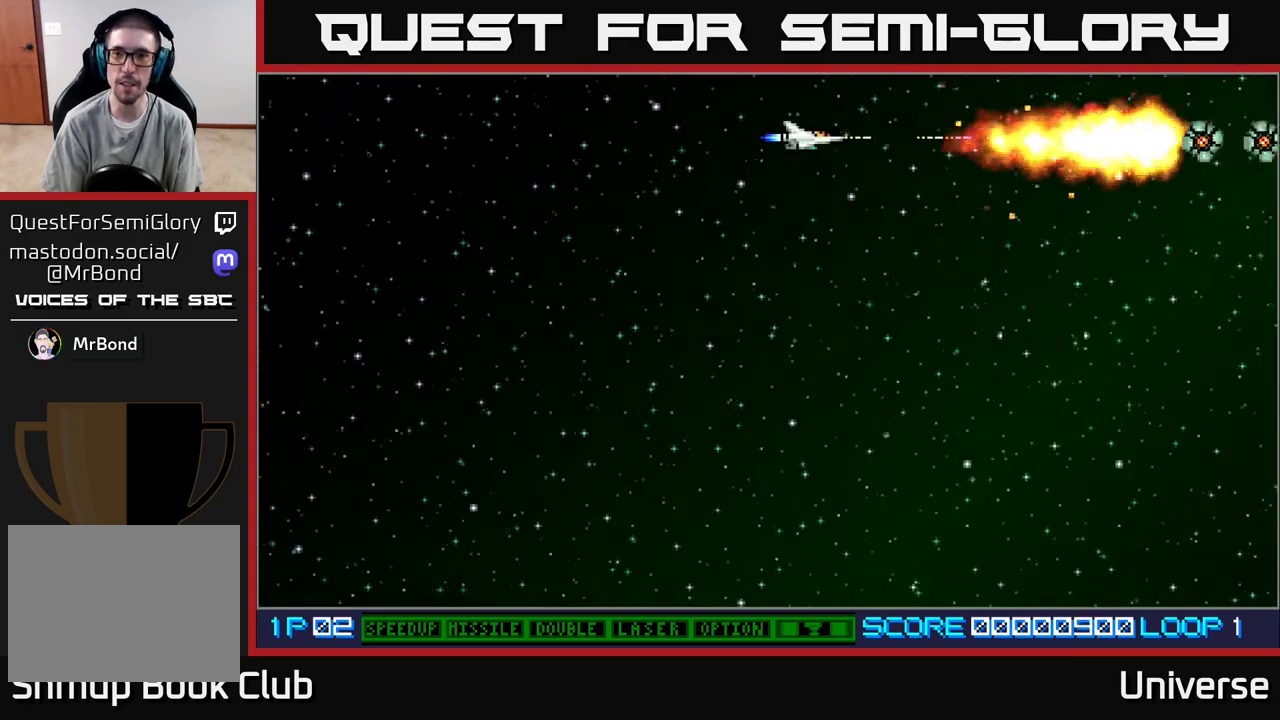
{"buttons": ["A", "DPAD_RIGHT"], "events": []}
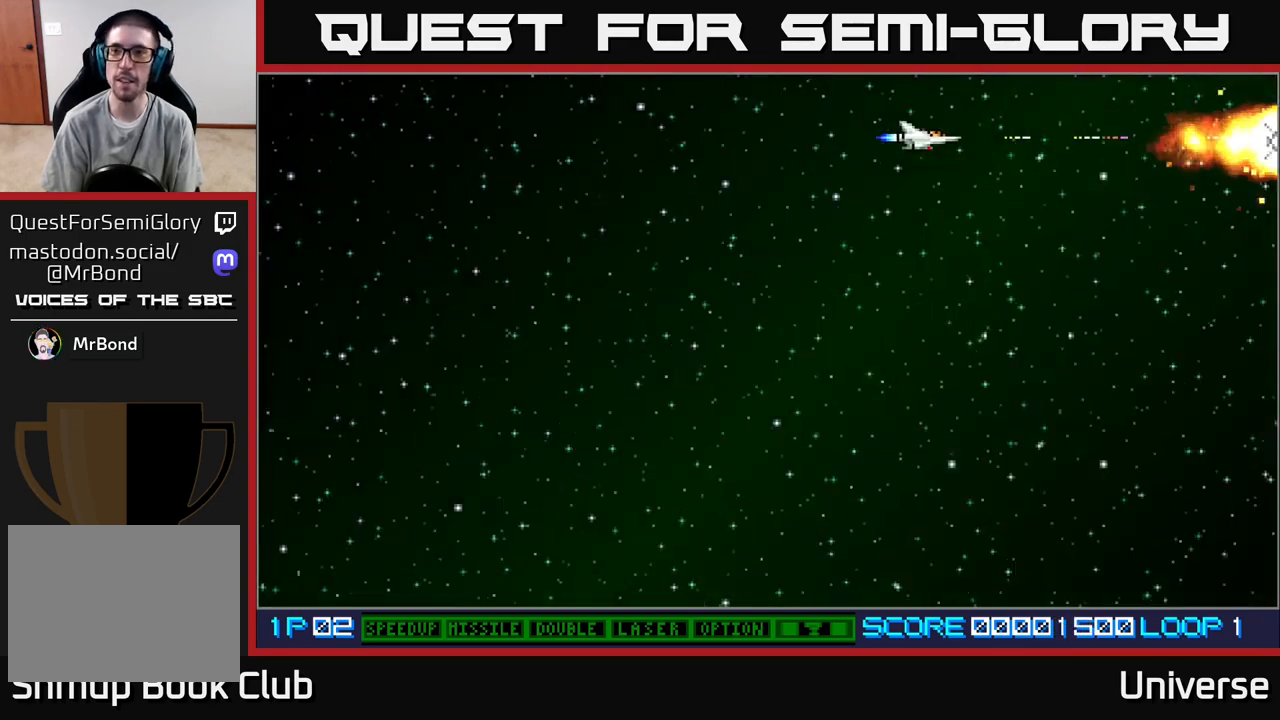
{"buttons": ["A", "DPAD_RIGHT"], "events": []}
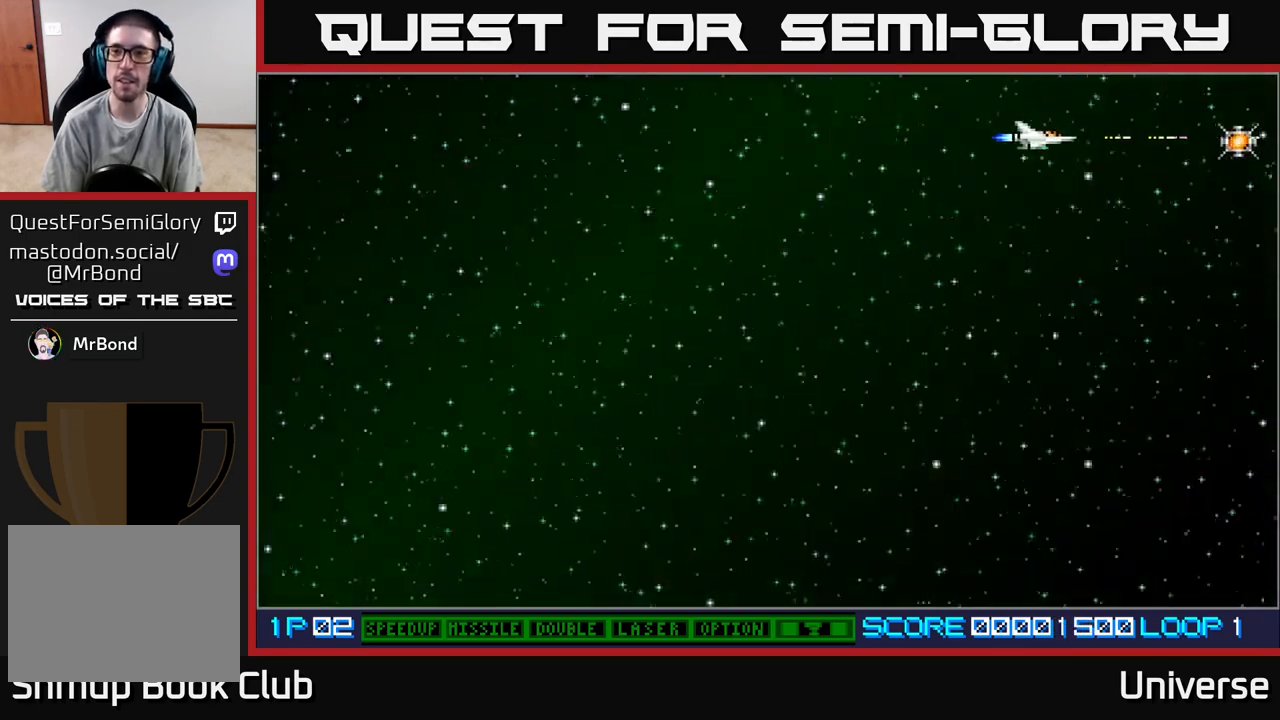
{"buttons": ["DPAD_RIGHT"], "events": [[200, "A", "up"]]}
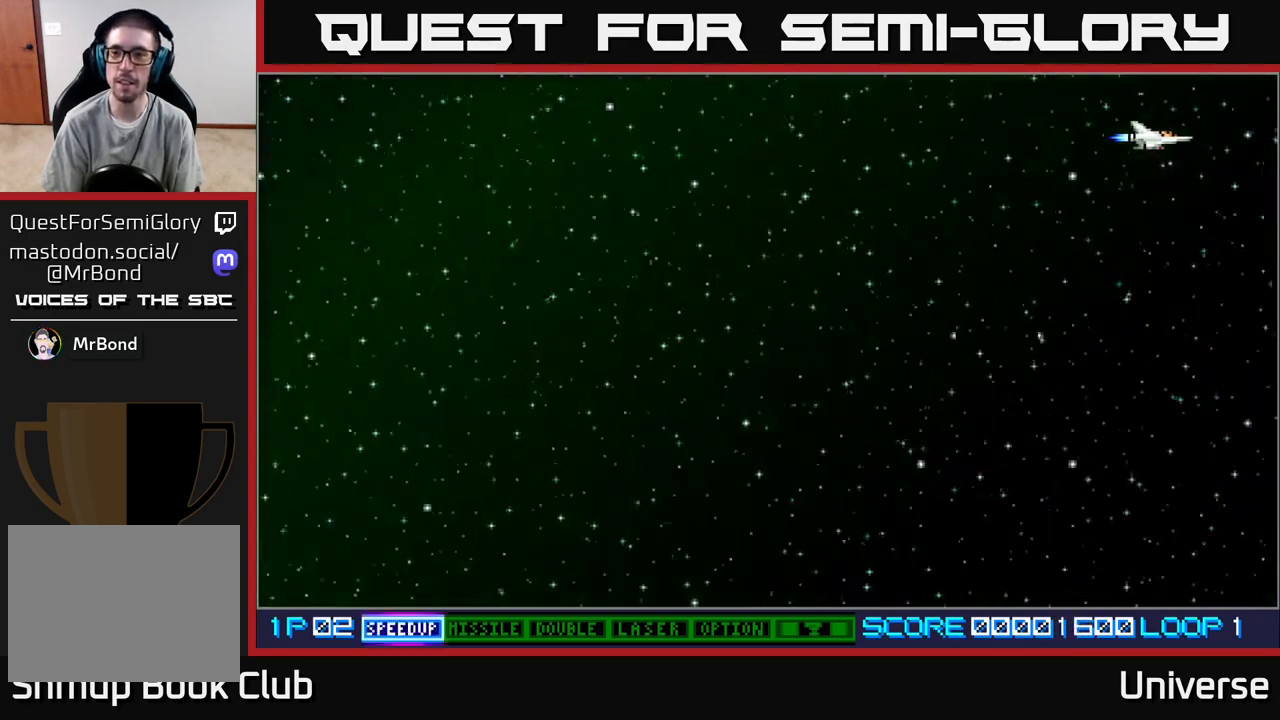
{"buttons": ["DPAD_DOWN", "DPAD_LEFT"], "events": [[100, "DPAD_DOWN", "down"], [133, "DPAD_RIGHT", "up"], [150, "DPAD_LEFT", "down"], [183, "B", "down"], [350, "B", "up"]]}
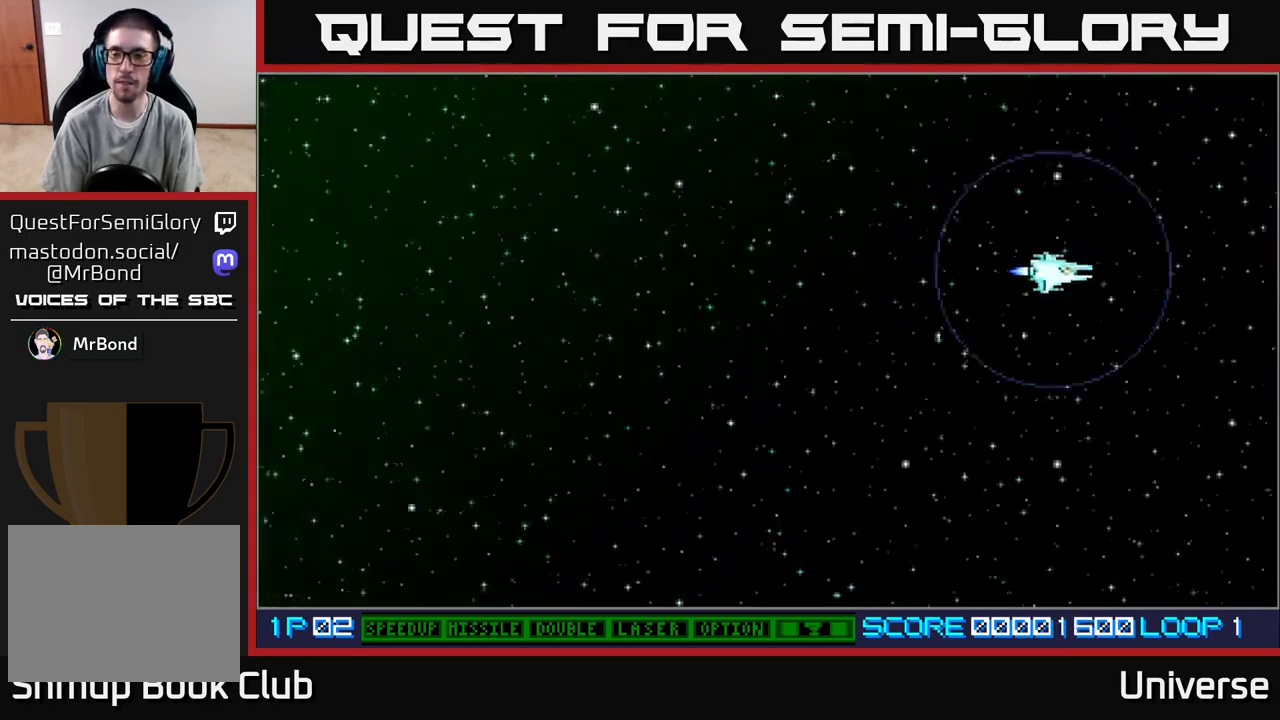
{"buttons": ["DPAD_DOWN", "DPAD_LEFT"], "events": []}
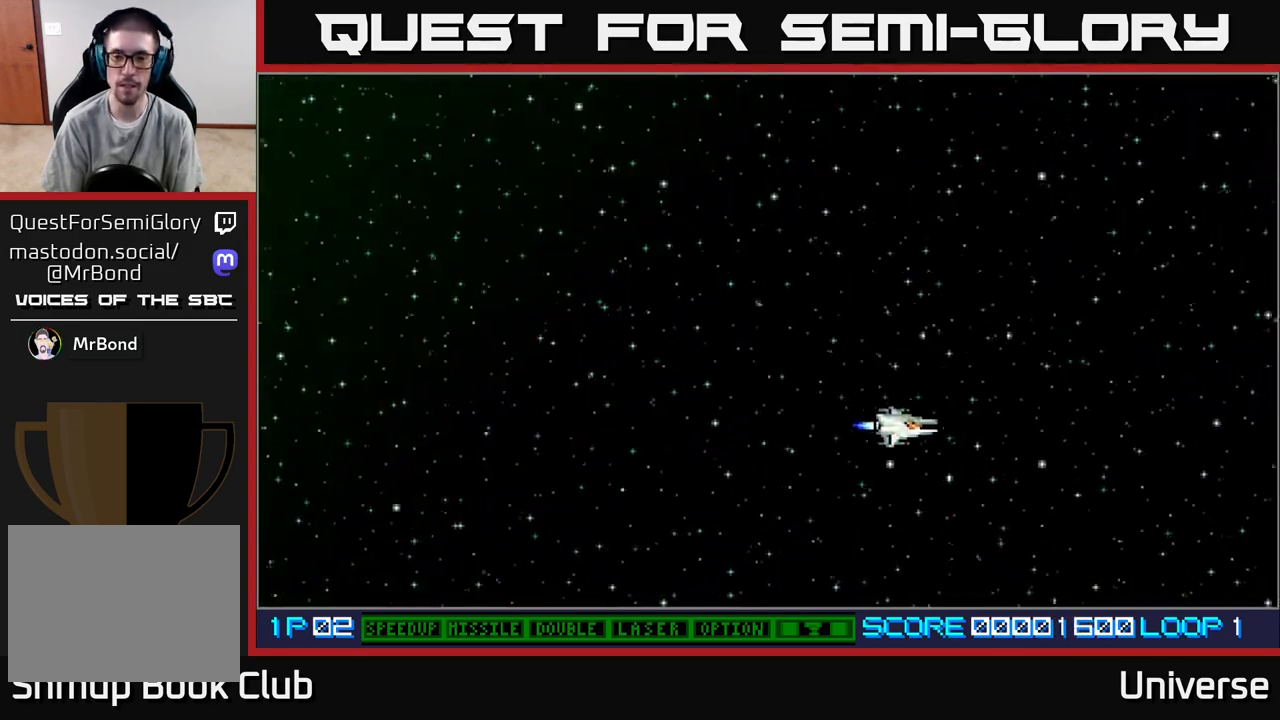
{"buttons": ["A"], "events": [[333, "DPAD_DOWN", "up"], [367, "A", "down"], [400, "DPAD_LEFT", "up"]]}
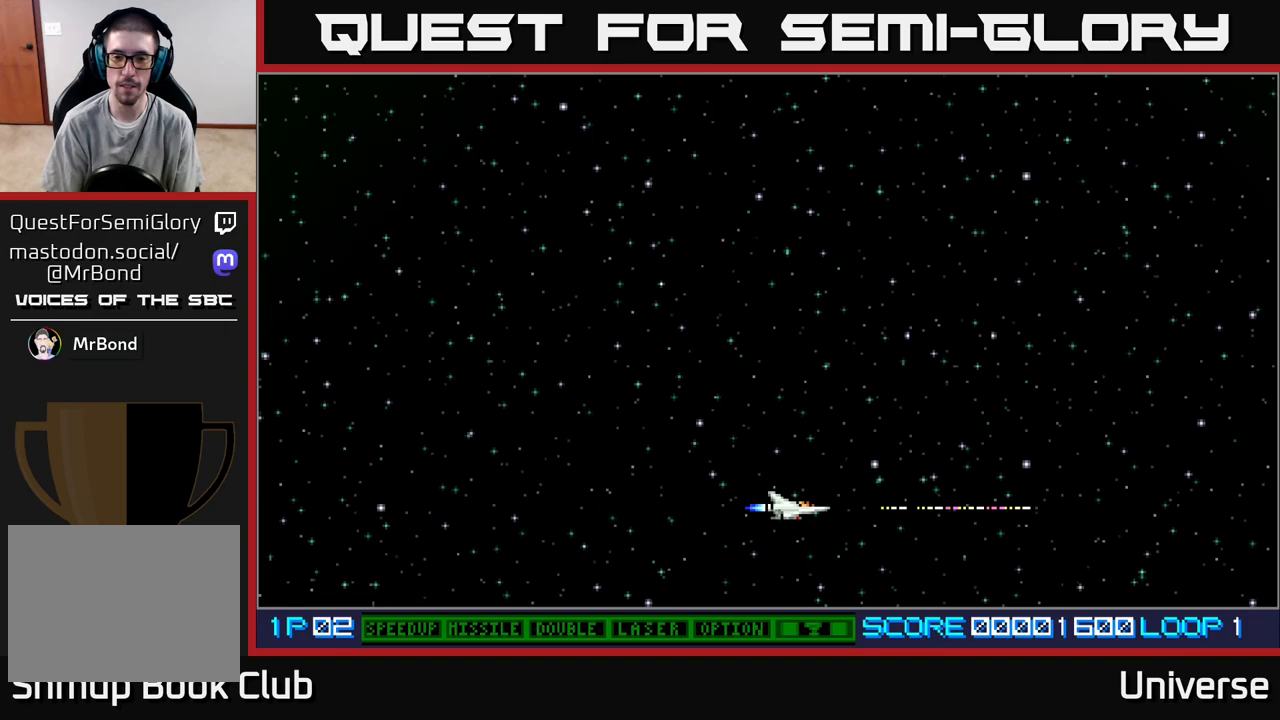
{"buttons": ["A", "DPAD_LEFT"], "events": [[383, "DPAD_LEFT", "down"]]}
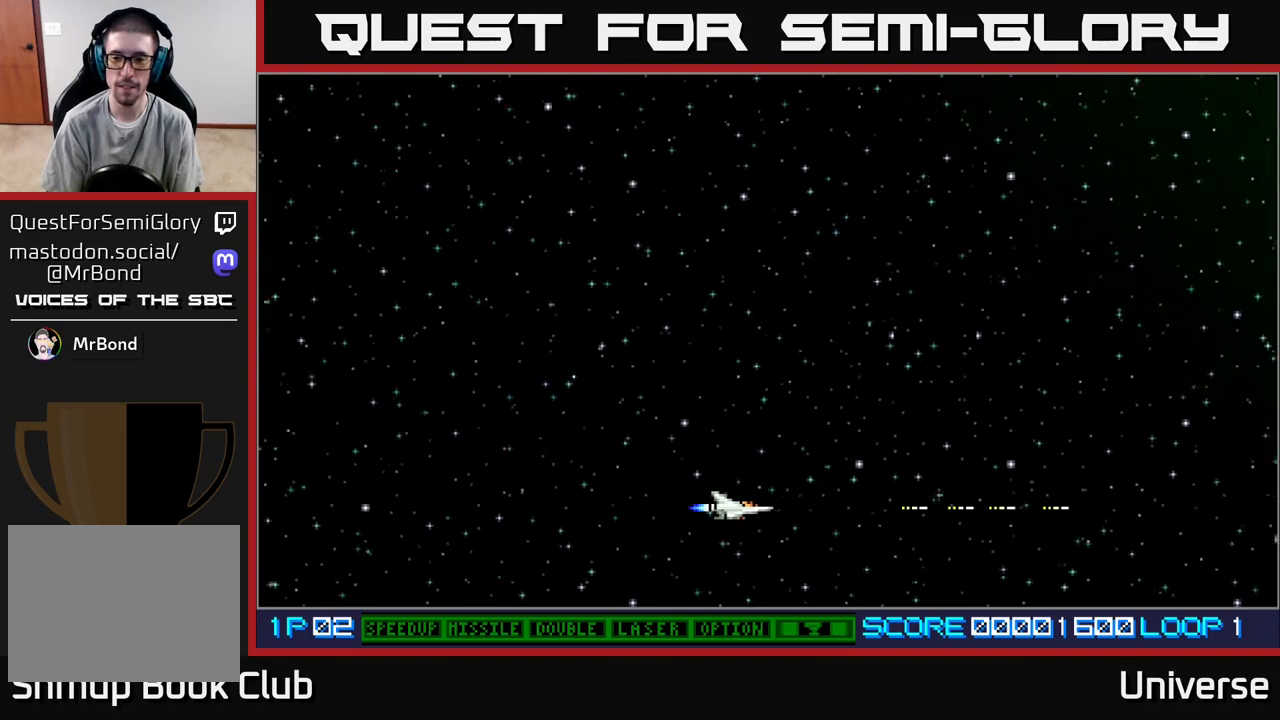
{"buttons": ["A", "DPAD_LEFT"], "events": [[83, "DPAD_LEFT", "up"], [417, "DPAD_DOWN", "down"], [433, "DPAD_LEFT", "down"], [500, "DPAD_DOWN", "up"]]}
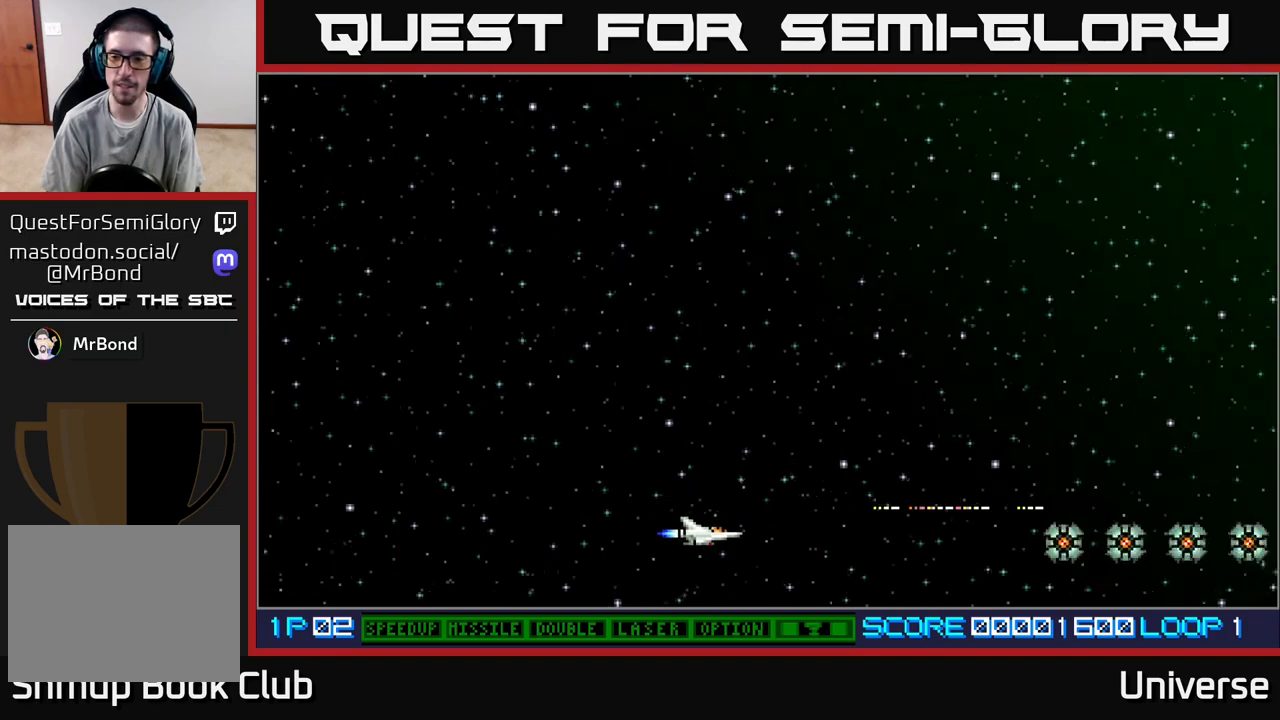
{"buttons": ["A"], "events": [[17, "DPAD_LEFT", "up"], [233, "DPAD_LEFT", "down"], [383, "DPAD_LEFT", "up"]]}
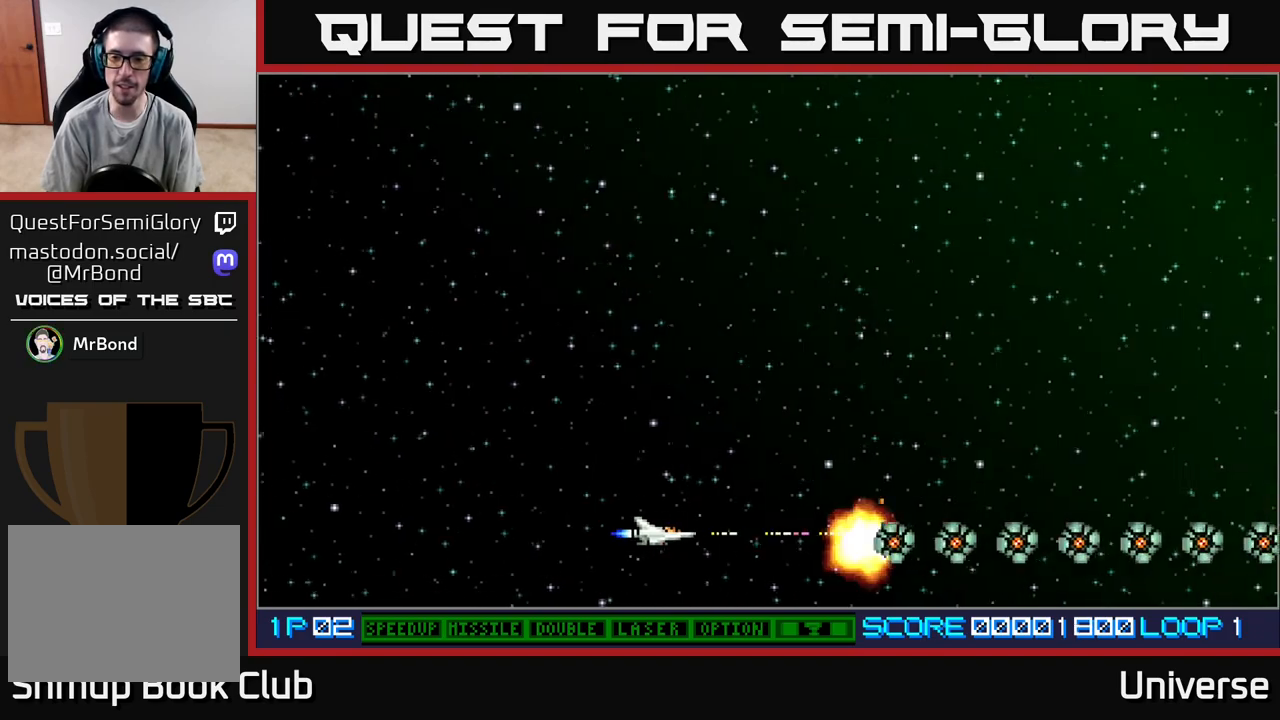
{"buttons": ["A", "DPAD_RIGHT"], "events": [[100, "DPAD_RIGHT", "down"], [300, "DPAD_RIGHT", "up"], [500, "DPAD_RIGHT", "down"]]}
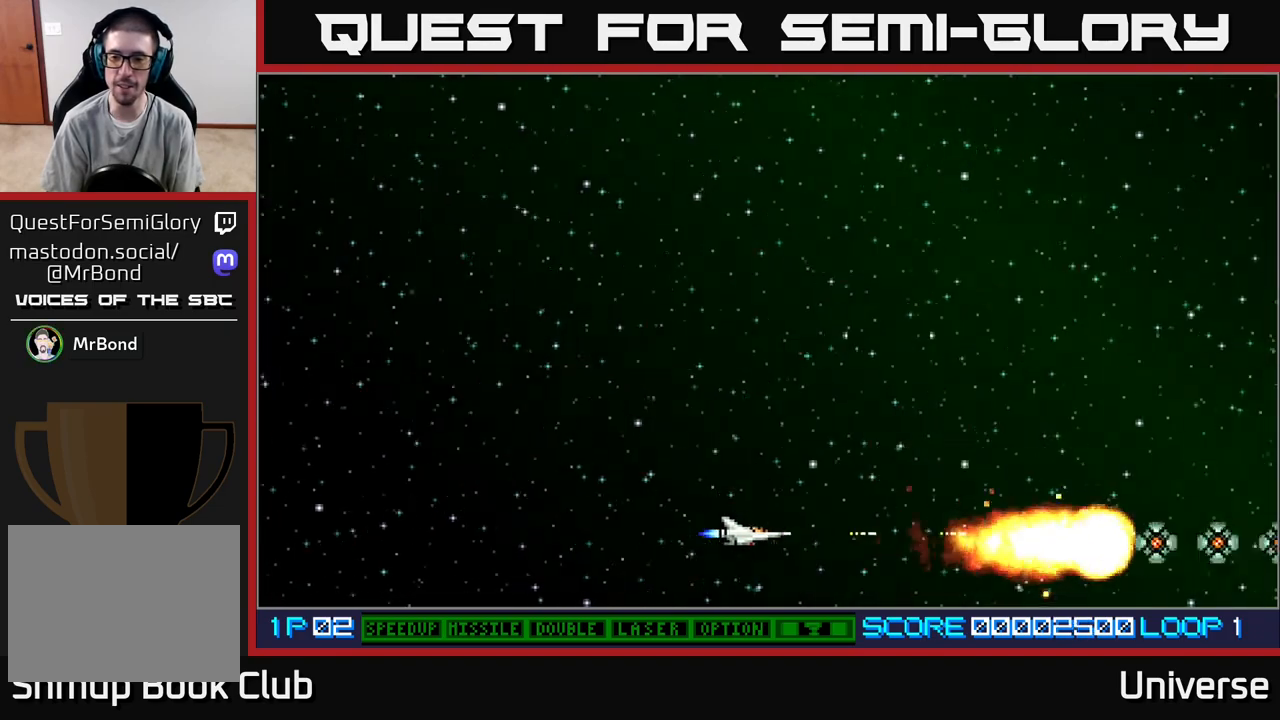
{"buttons": ["A", "DPAD_RIGHT"], "events": []}
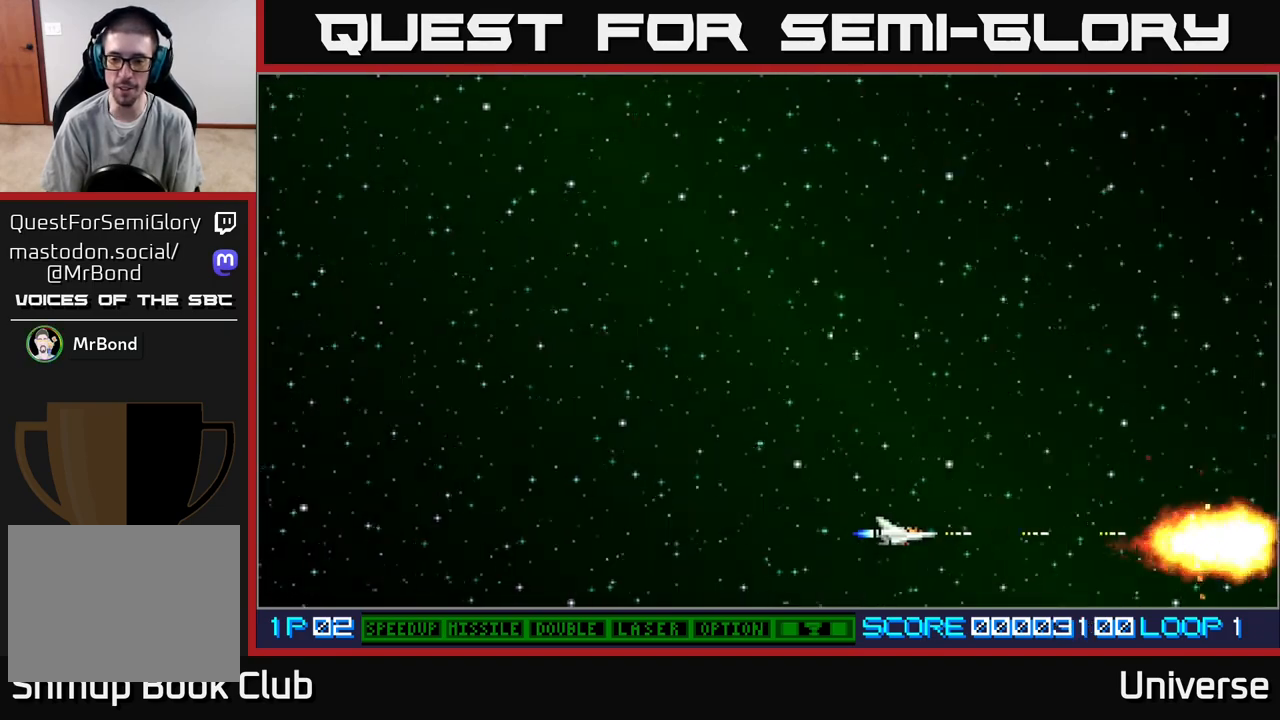
{"buttons": ["A", "DPAD_RIGHT"], "events": []}
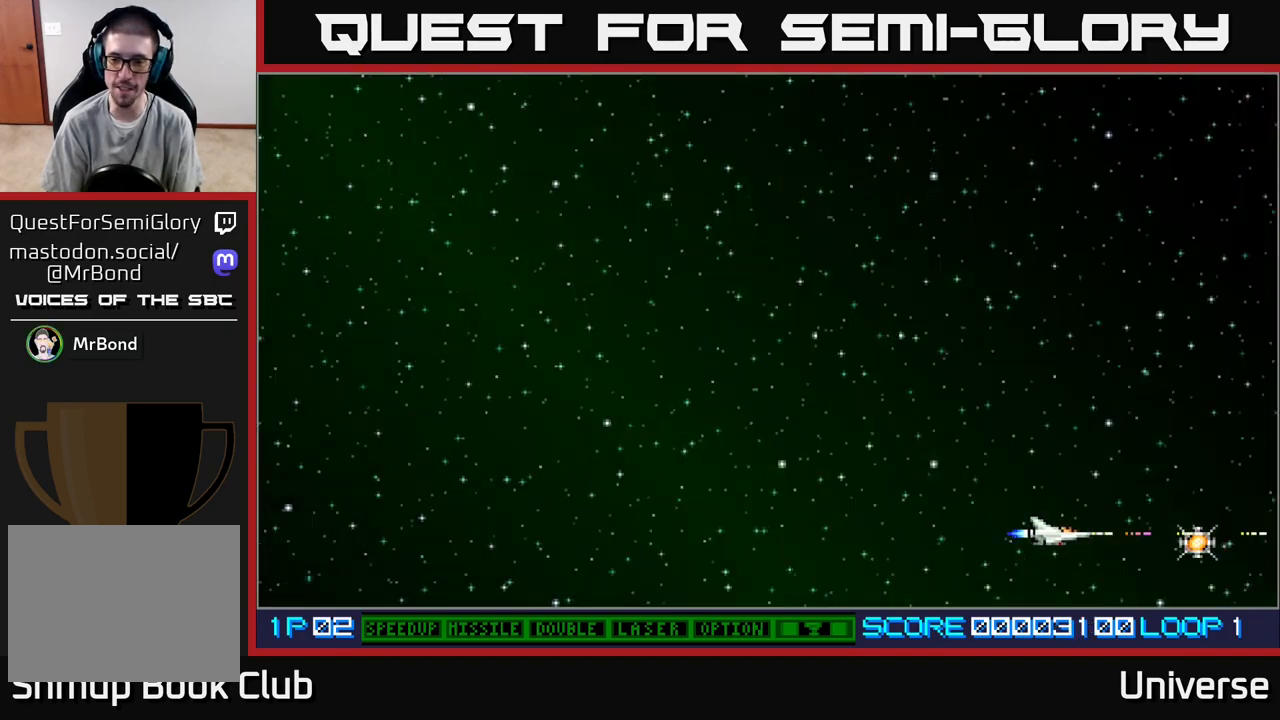
{"buttons": ["B", "DPAD_UP", "DPAD_LEFT"], "events": [[267, "A", "up"], [317, "DPAD_UP", "down"], [333, "DPAD_RIGHT", "up"], [367, "DPAD_LEFT", "down"], [433, "B", "down"]]}
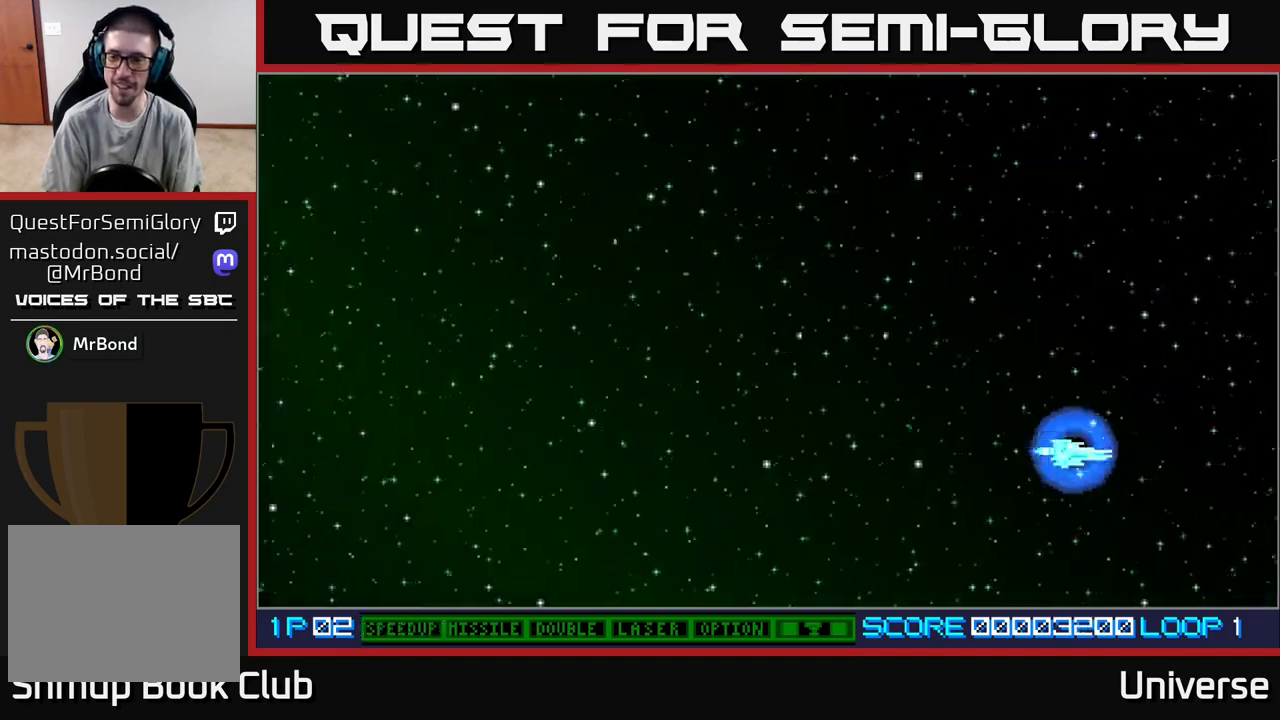
{"buttons": ["DPAD_UP", "DPAD_LEFT"], "events": [[83, "B", "up"]]}
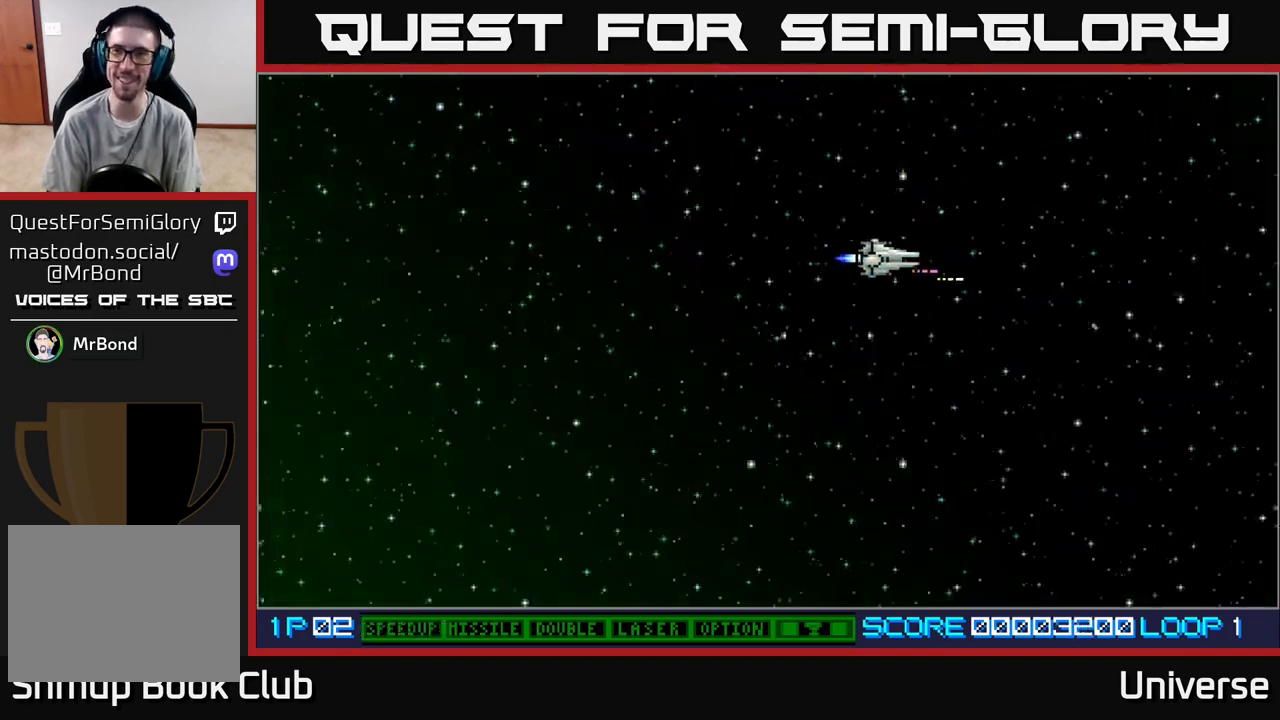
{"buttons": ["A"], "events": [[17, "A", "down"], [233, "DPAD_UP", "up"], [383, "DPAD_DOWN", "down"], [383, "DPAD_LEFT", "up"], [467, "DPAD_DOWN", "up"]]}
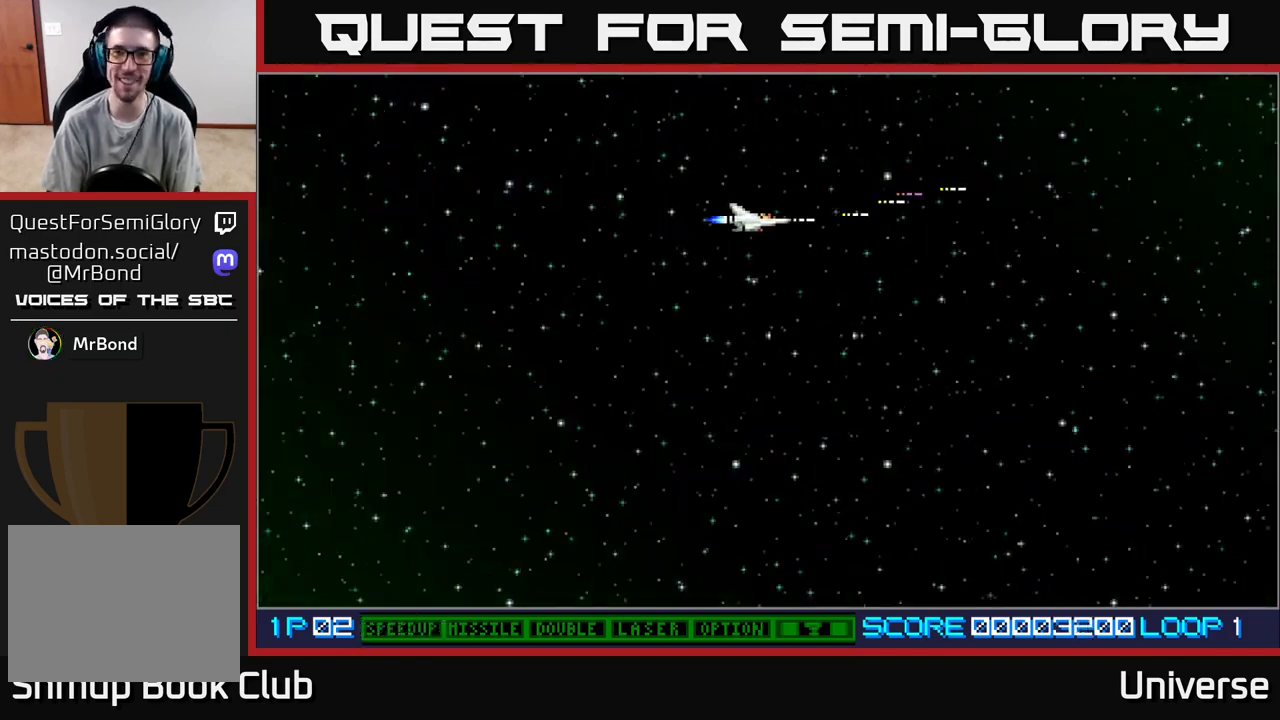
{"buttons": ["A", "DPAD_UP"], "events": [[233, "DPAD_LEFT", "down"], [417, "DPAD_UP", "down"], [483, "DPAD_LEFT", "up"]]}
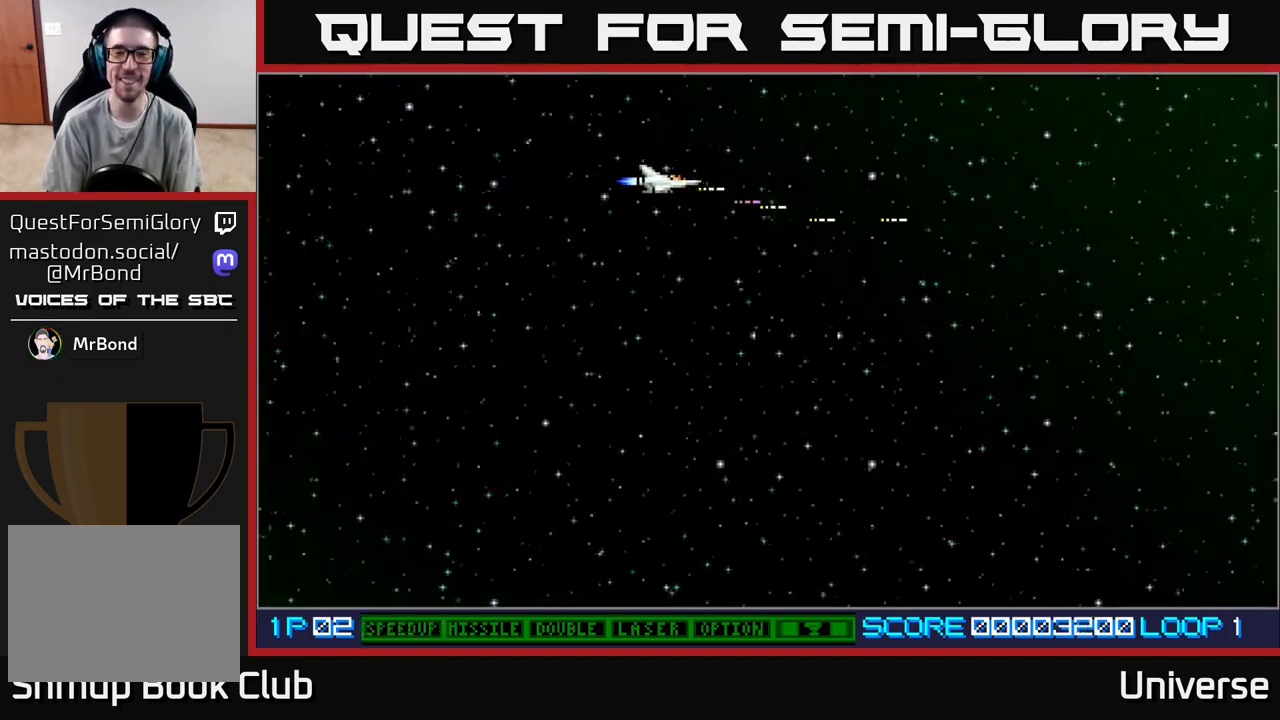
{"buttons": ["A"], "events": [[33, "DPAD_UP", "up"], [300, "DPAD_LEFT", "down"], [400, "DPAD_LEFT", "up"]]}